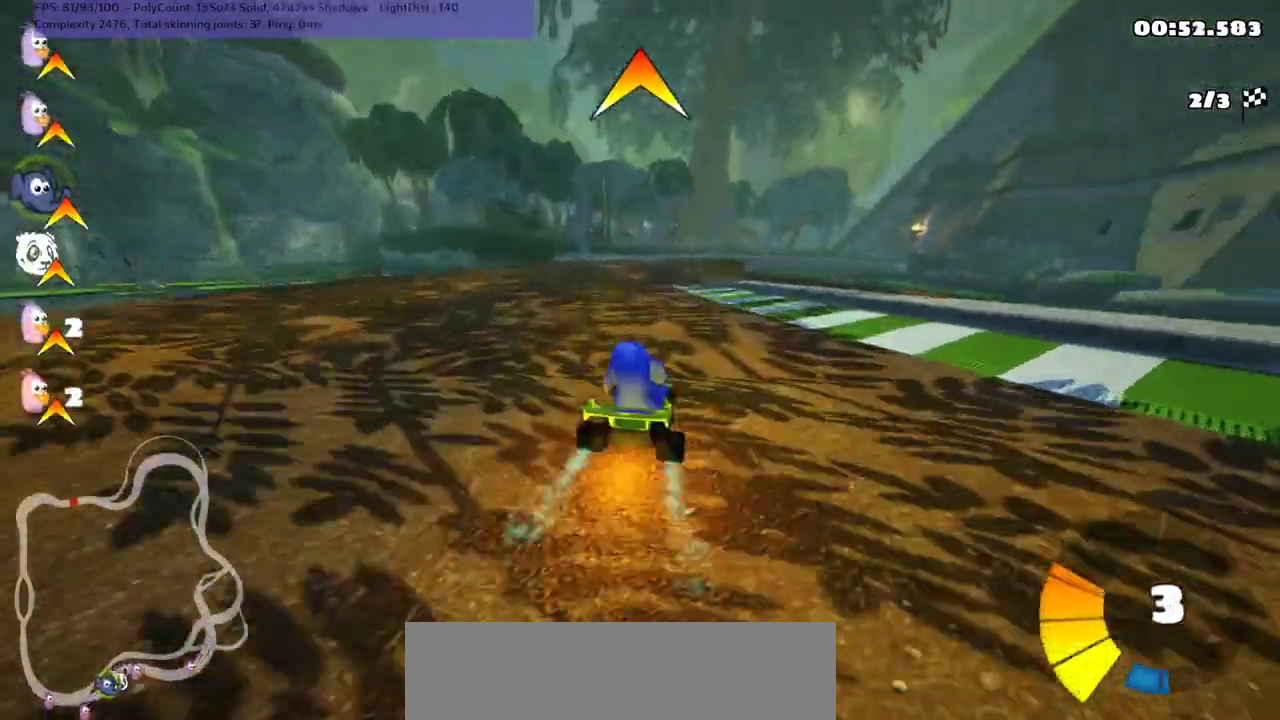
Gameplay with keyboard; each line is a JSON object with the keys held at the frame after it. "events" lists presses ("down") and releases ("up") of ".", "/", "alt_r", "b", "c", "comma", "ctrl_r", "d", "down", "f", "g", "h", "j", "k", "l", "left", "m", "n", "quote", "return", "right", "semicolon", "shift_r", "space", "super", "up" and "v" between this image and that frame as [ms after this image, input, new state], when the widget could be followed in between. No other keys are recorded. Mouse input is not recorded.
{"keys": ["left", "up"], "events": [[500, "m", "up"]]}
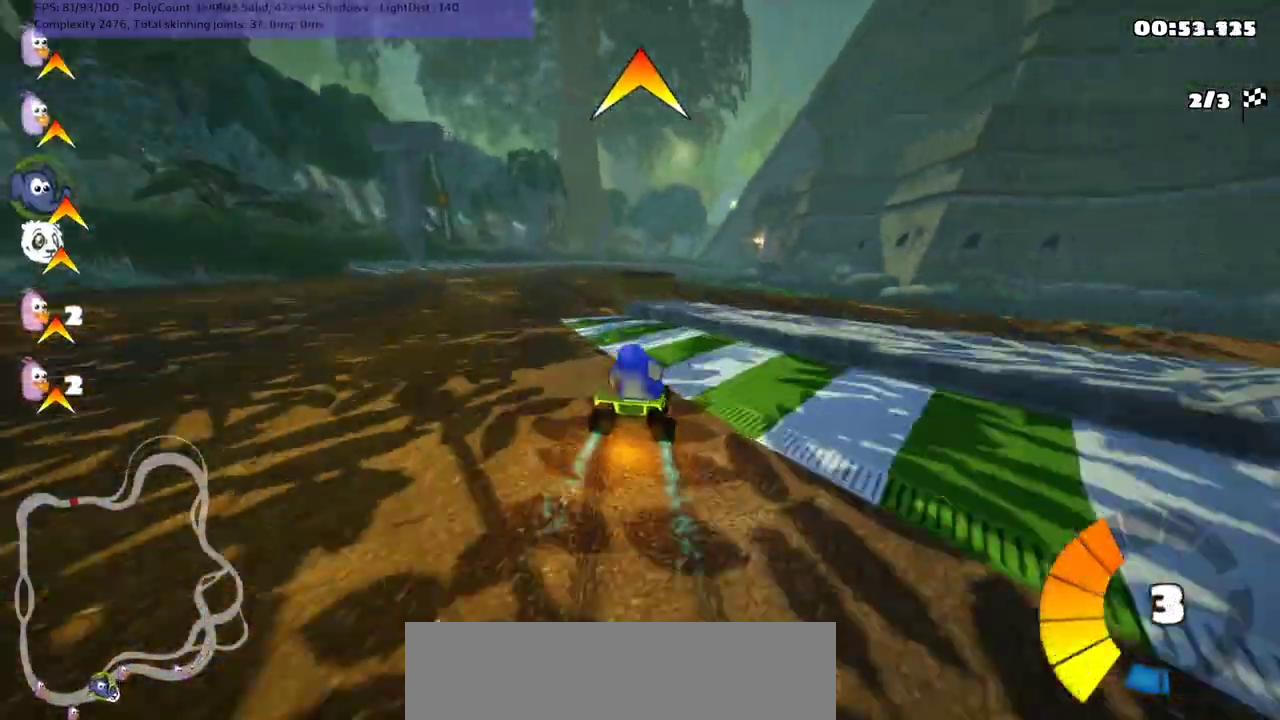
{"keys": ["right", "up"], "events": [[100, "n", "down"], [267, "left", "up"], [267, "n", "up"], [300, "right", "down"]]}
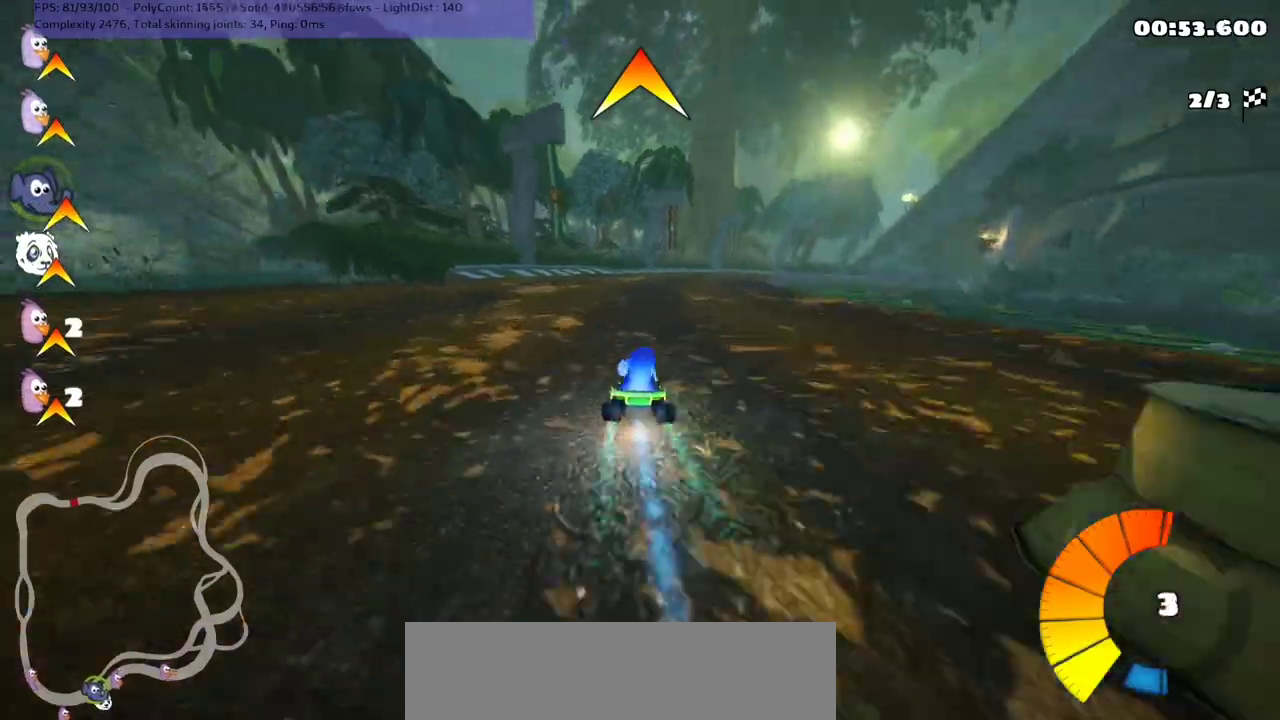
{"keys": ["up"], "events": [[100, "right", "up"]]}
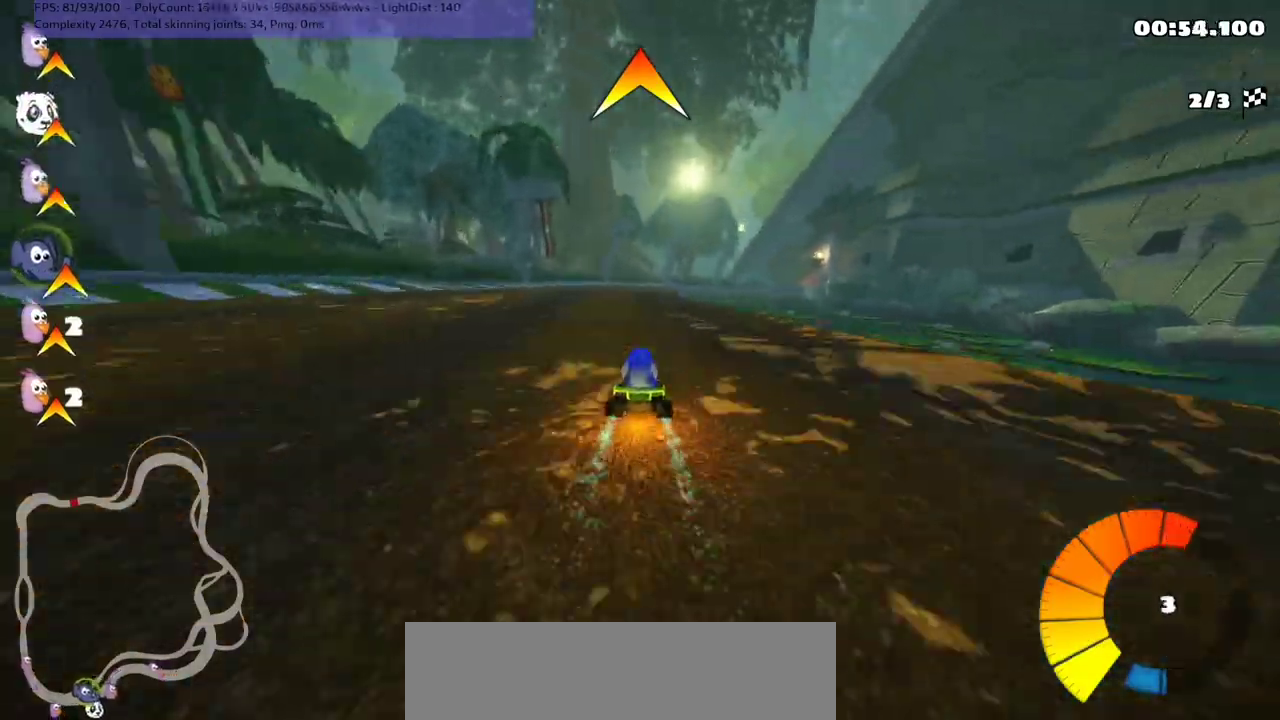
{"keys": ["left", "m", "up"], "events": [[33, "left", "down"], [167, "left", "up"], [333, "left", "down"], [333, "m", "down"], [333, "right", "down"], [433, "right", "up"]]}
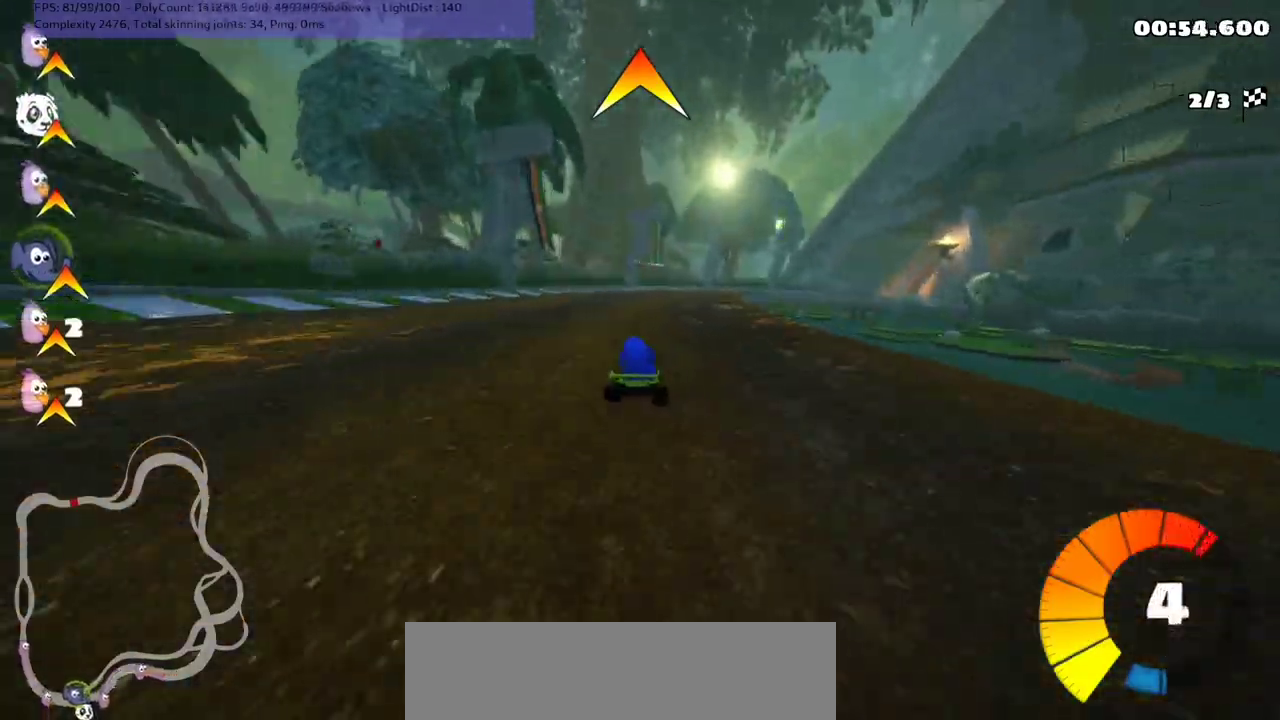
{"keys": ["left", "m", "up"], "events": [[333, "n", "down"], [467, "n", "up"]]}
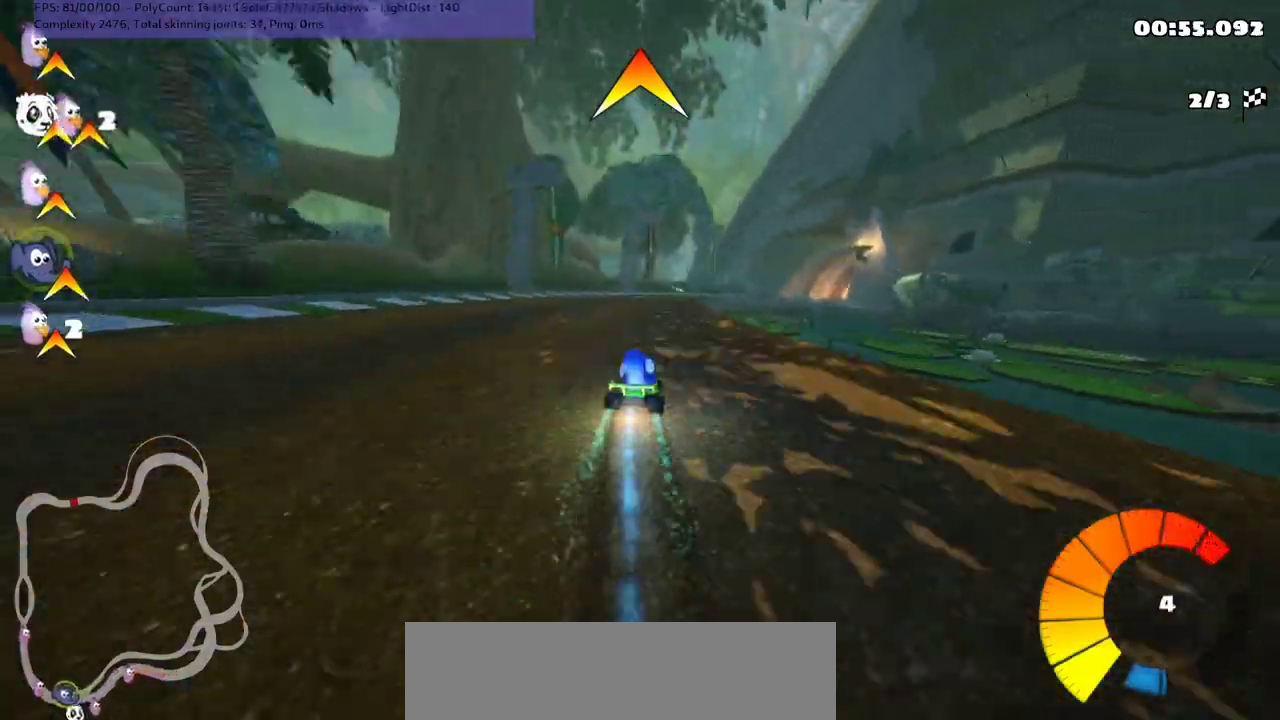
{"keys": ["left", "m", "up"], "events": [[167, "right", "down"], [267, "right", "up"]]}
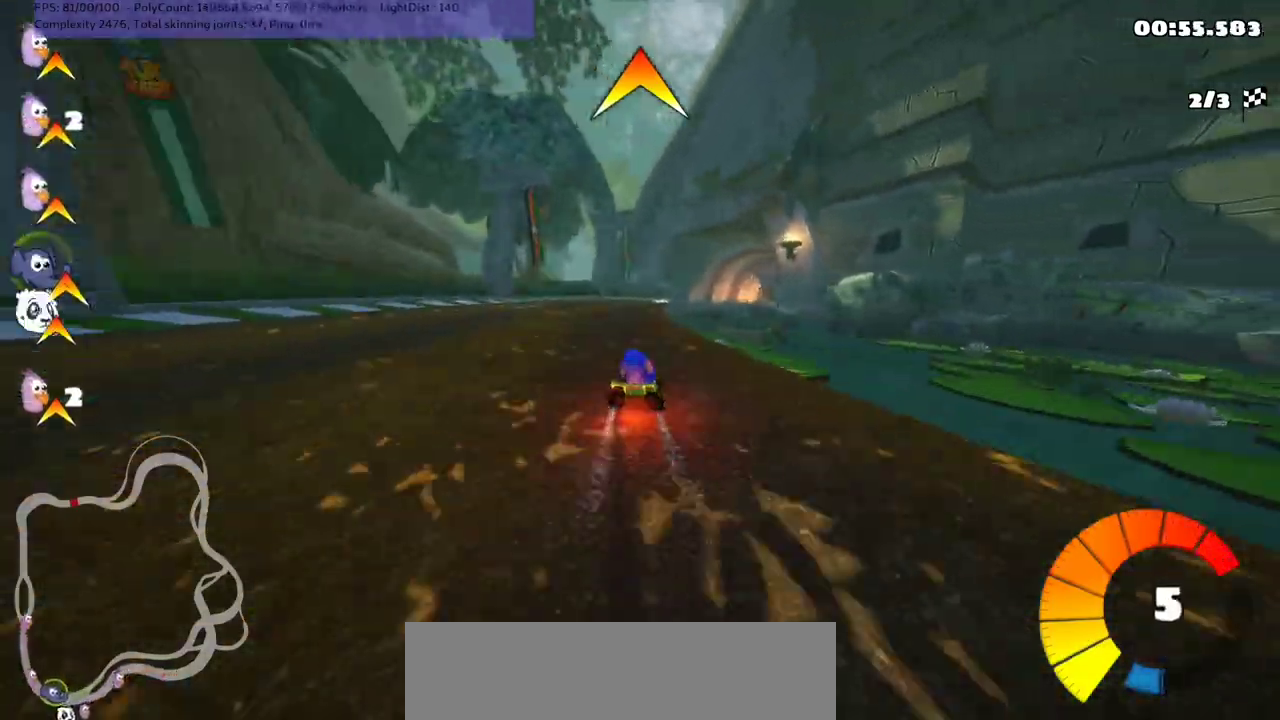
{"keys": ["right", "up"], "events": [[367, "left", "up"], [367, "m", "up"], [367, "n", "down"], [500, "n", "up"], [500, "right", "down"]]}
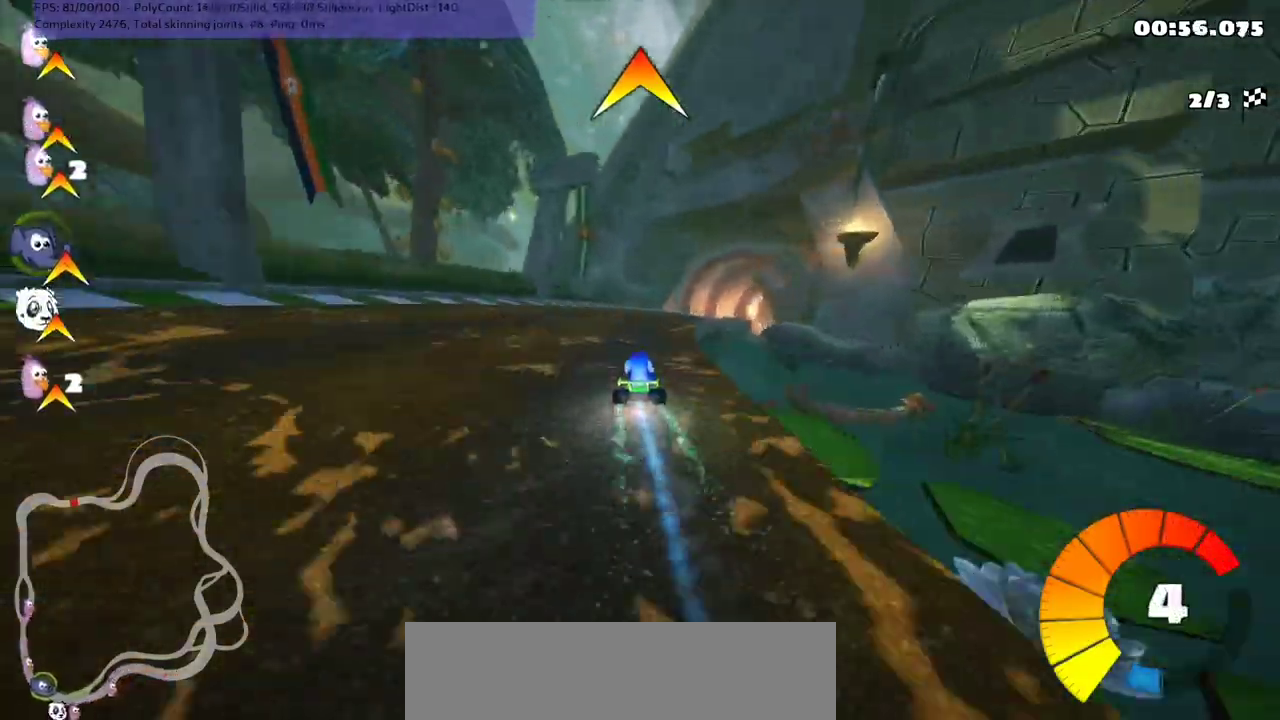
{"keys": ["up"], "events": [[167, "right", "up"]]}
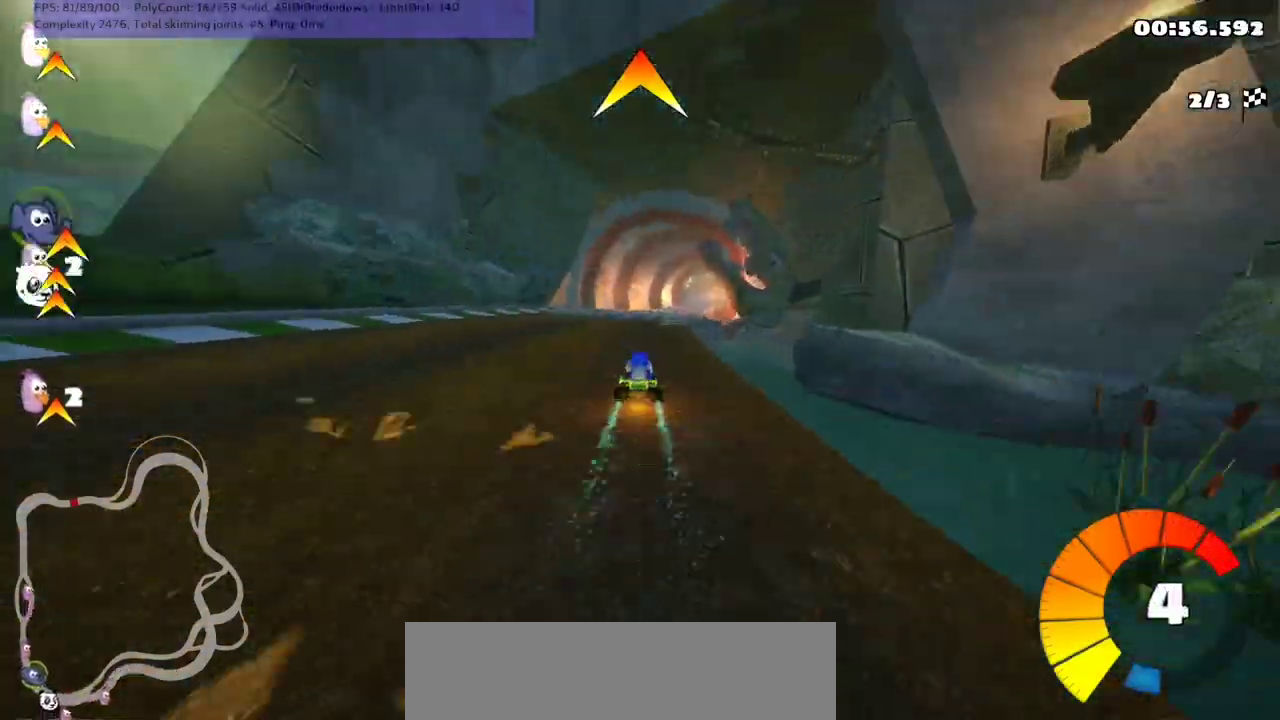
{"keys": ["left", "m", "right", "up"], "events": [[100, "left", "down"], [167, "left", "up"], [433, "m", "down"], [433, "right", "down"], [467, "left", "down"]]}
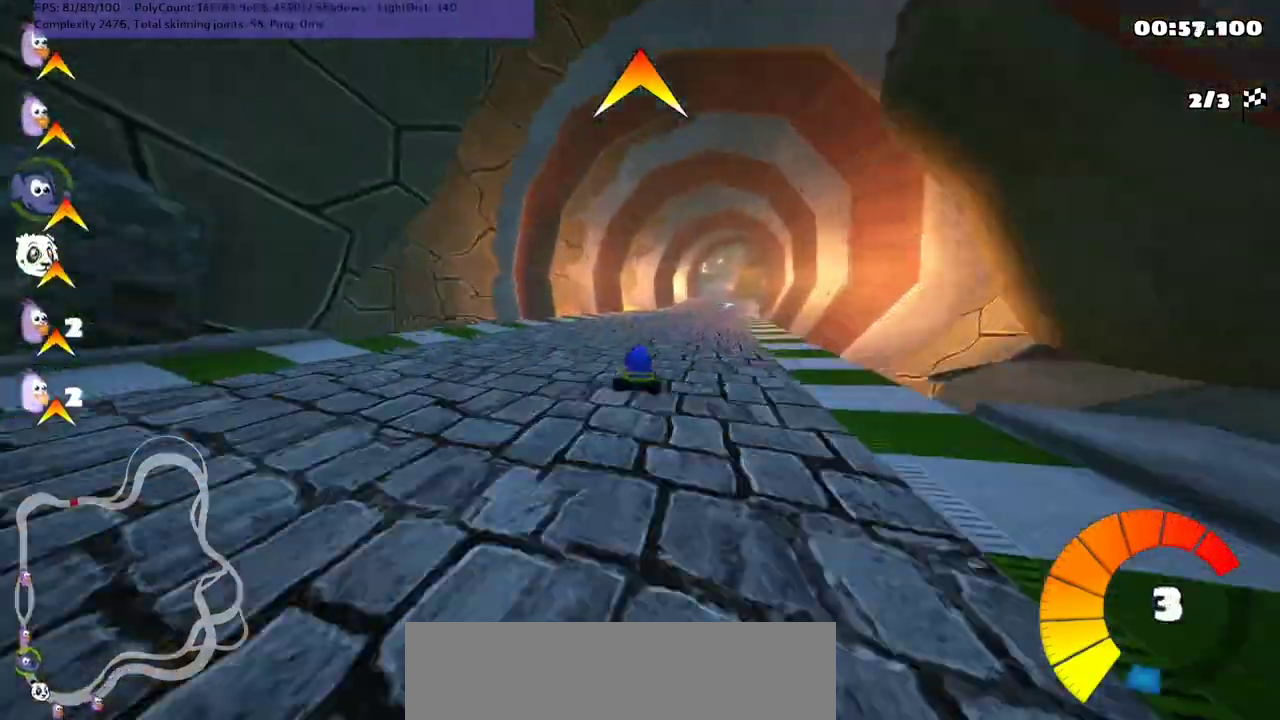
{"keys": ["left", "m", "up"], "events": [[33, "right", "up"]]}
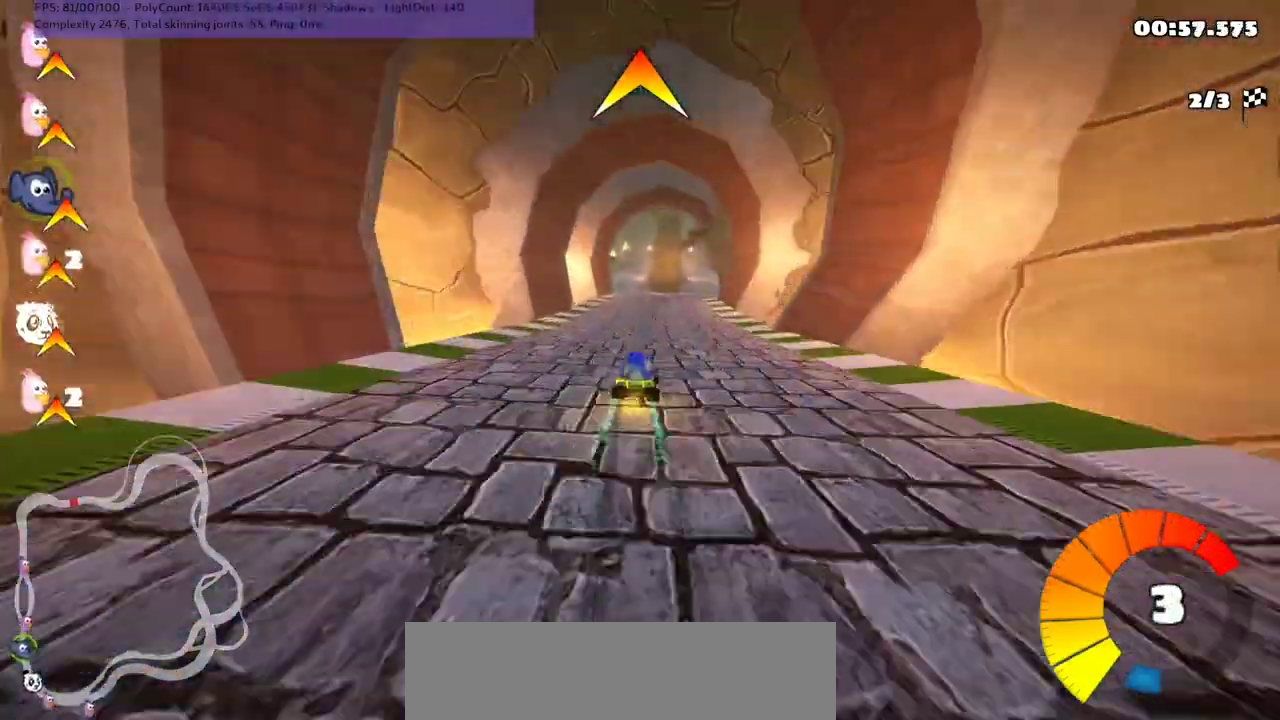
{"keys": ["left", "m", "up"], "events": [[133, "right", "down"], [233, "right", "up"]]}
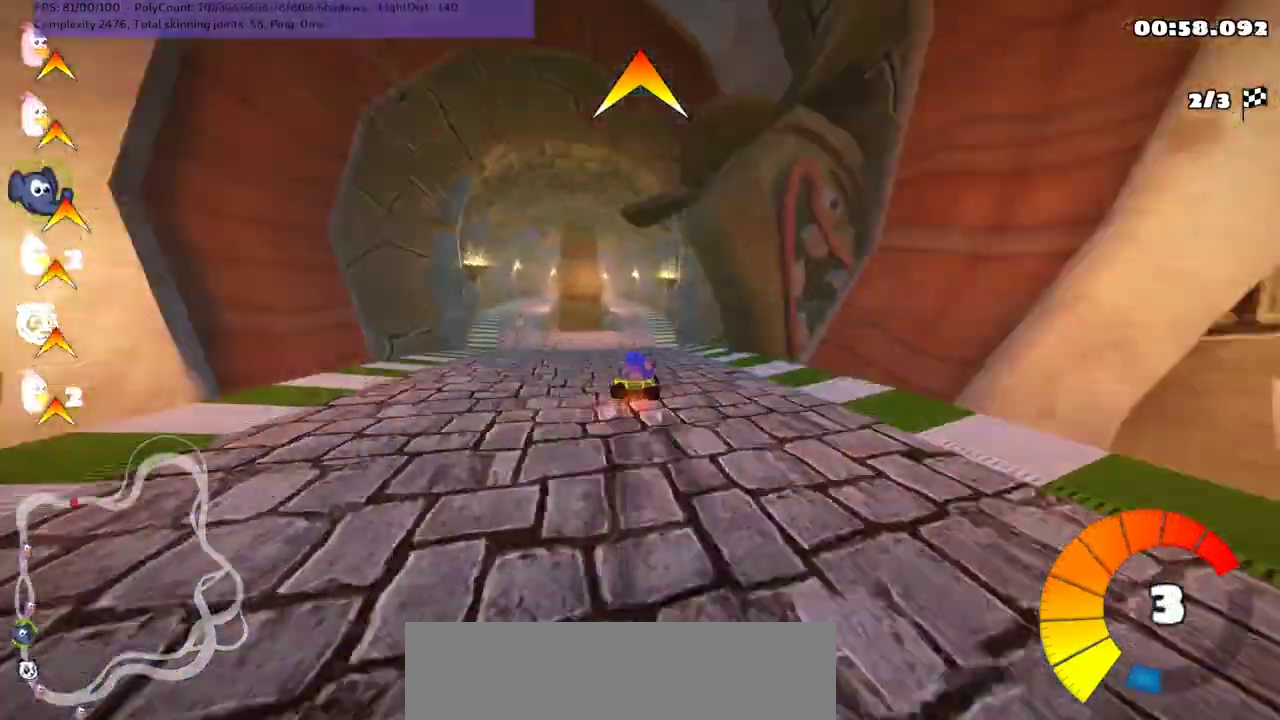
{"keys": ["n", "up"], "events": [[400, "m", "up"], [433, "n", "down"], [500, "left", "up"]]}
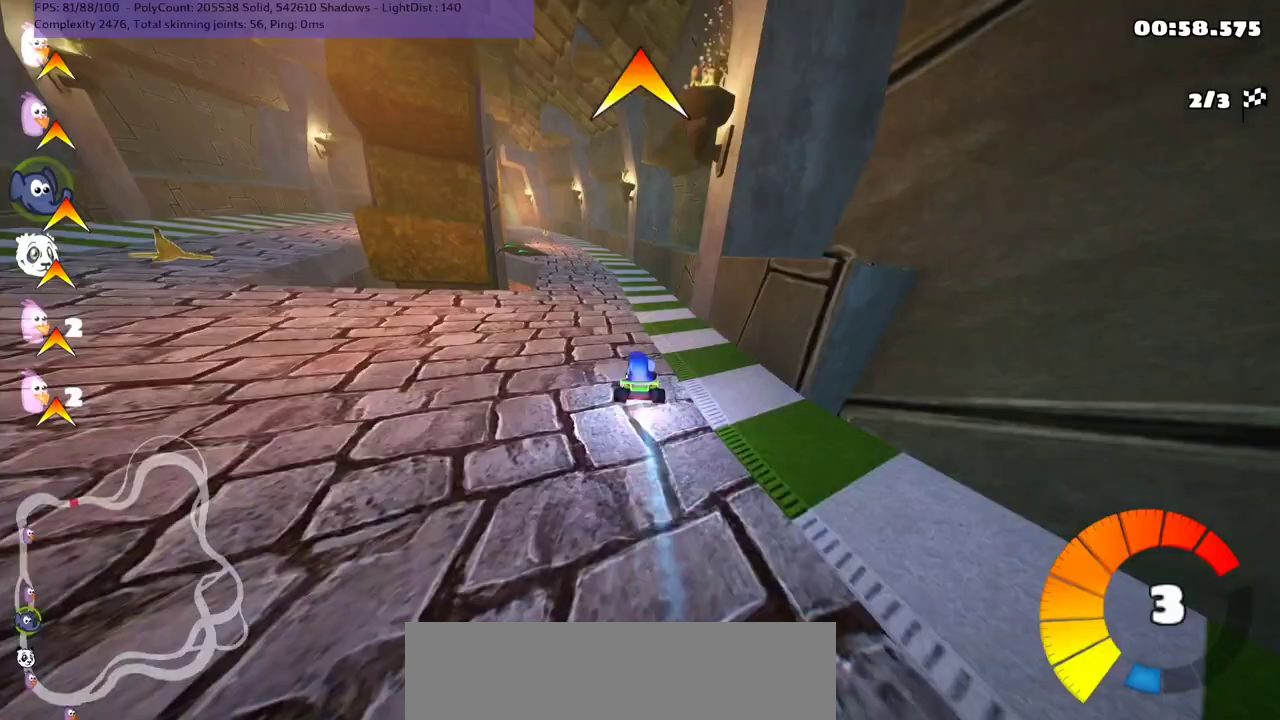
{"keys": ["left", "up"], "events": [[33, "n", "up"], [433, "left", "down"]]}
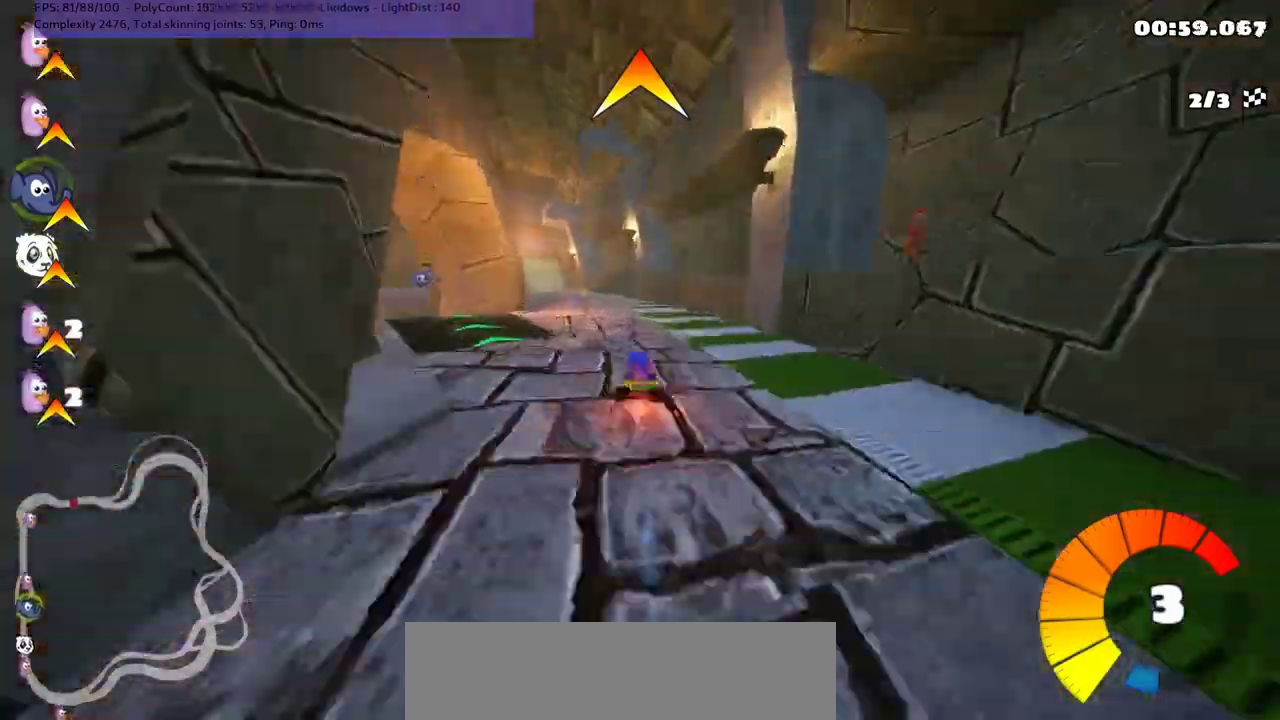
{"keys": ["left", "m", "up"], "events": [[67, "left", "up"], [433, "left", "down"], [433, "m", "down"]]}
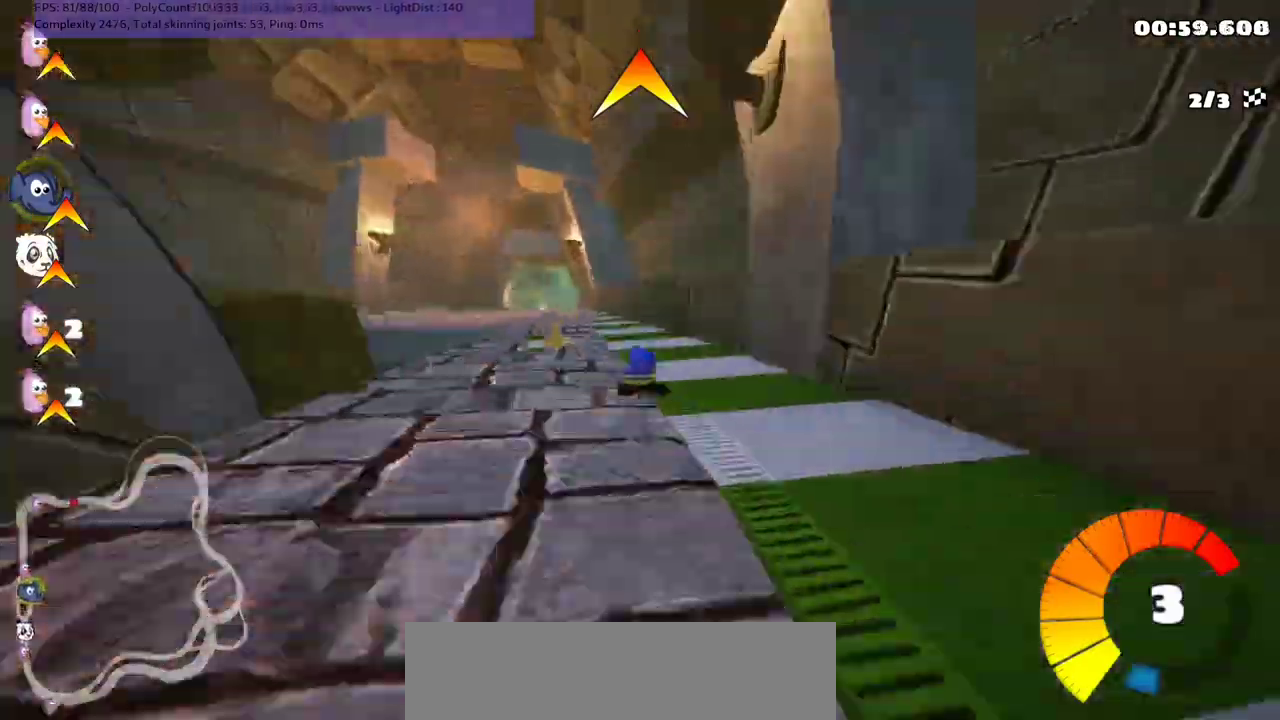
{"keys": ["up"], "events": [[100, "left", "up"], [100, "m", "up"]]}
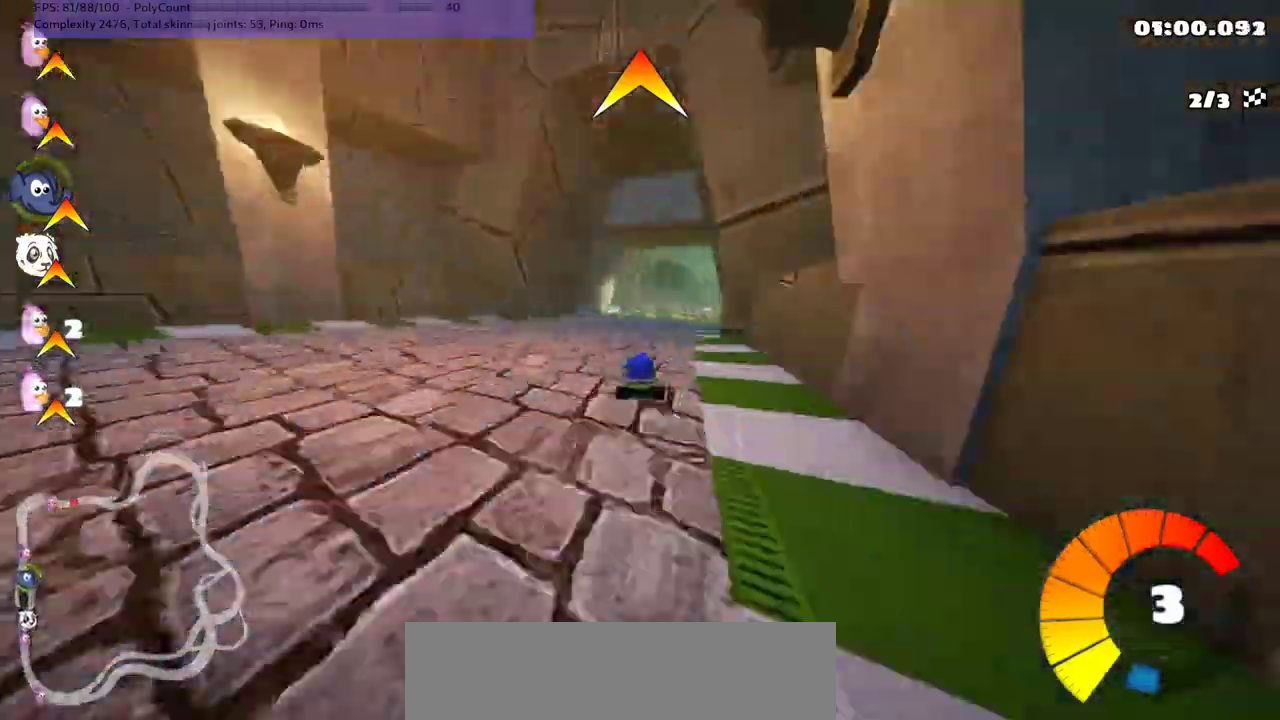
{"keys": ["left", "m", "up"], "events": [[67, "m", "down"], [67, "right", "down"], [100, "left", "down"], [167, "right", "up"], [367, "left", "up"], [367, "right", "down"], [500, "left", "down"], [500, "right", "up"]]}
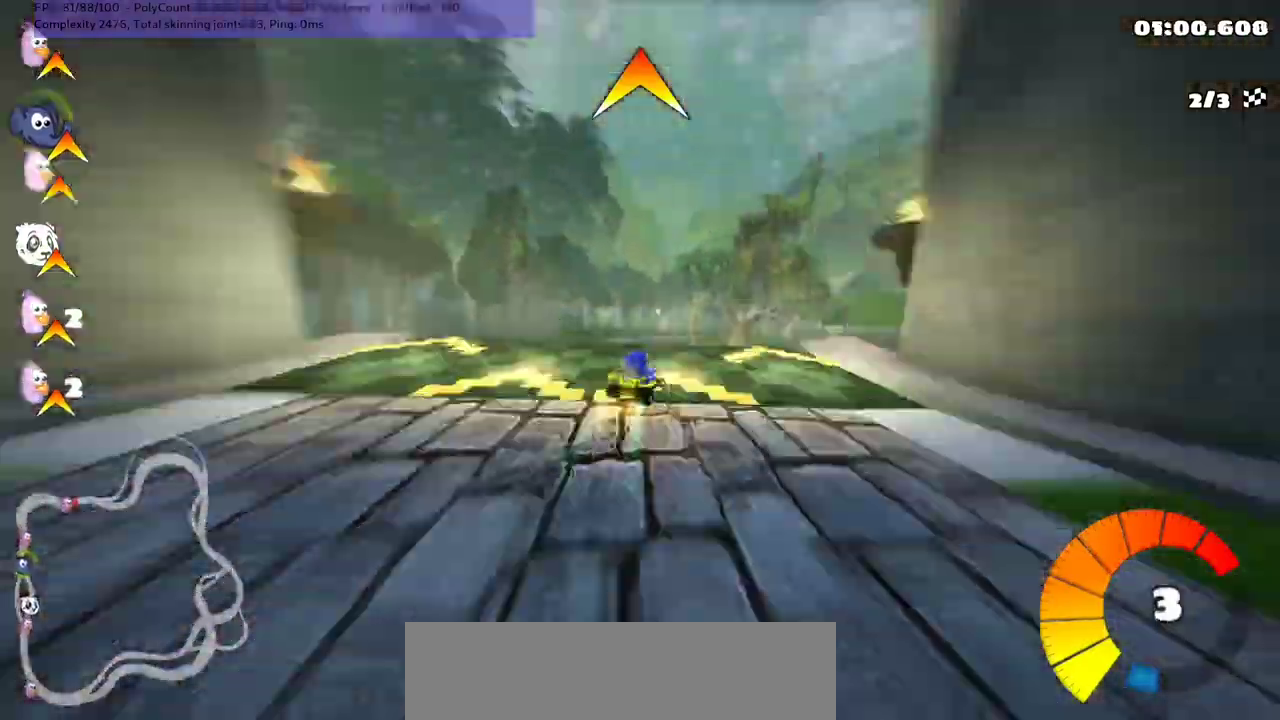
{"keys": ["left", "m", "up"], "events": []}
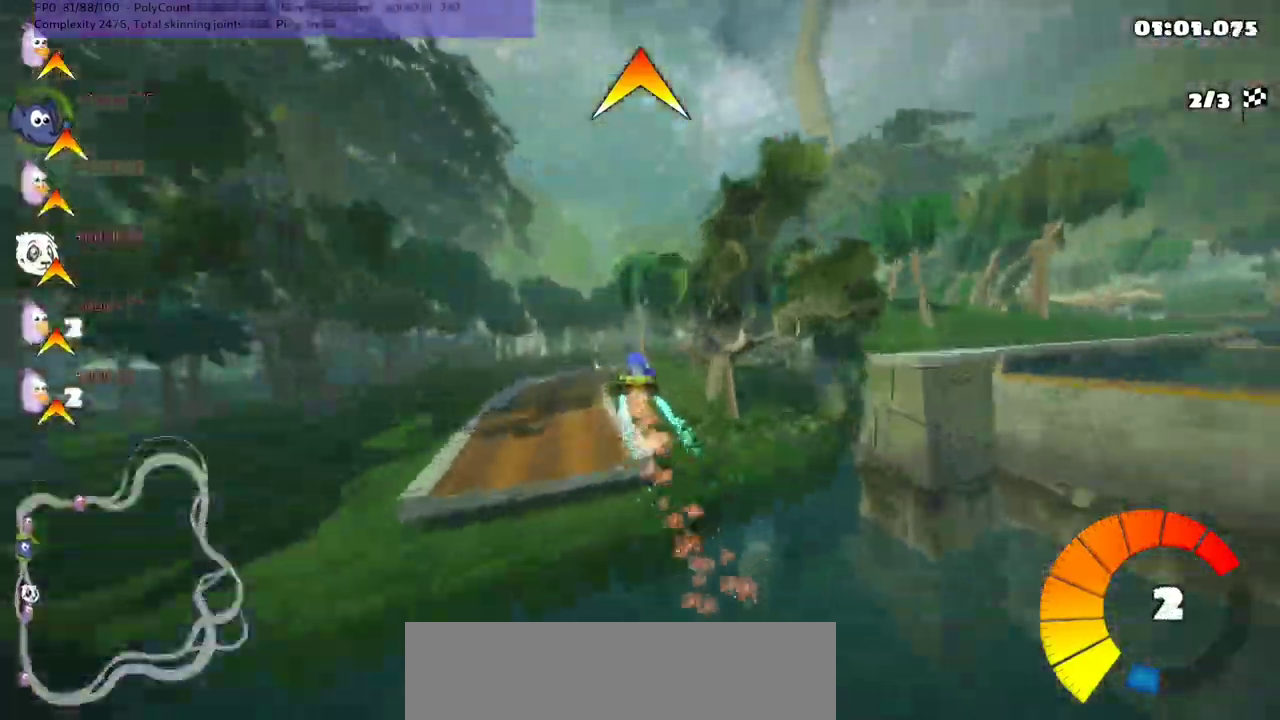
{"keys": ["m", "right", "up"], "events": [[133, "right", "down"], [233, "left", "up"]]}
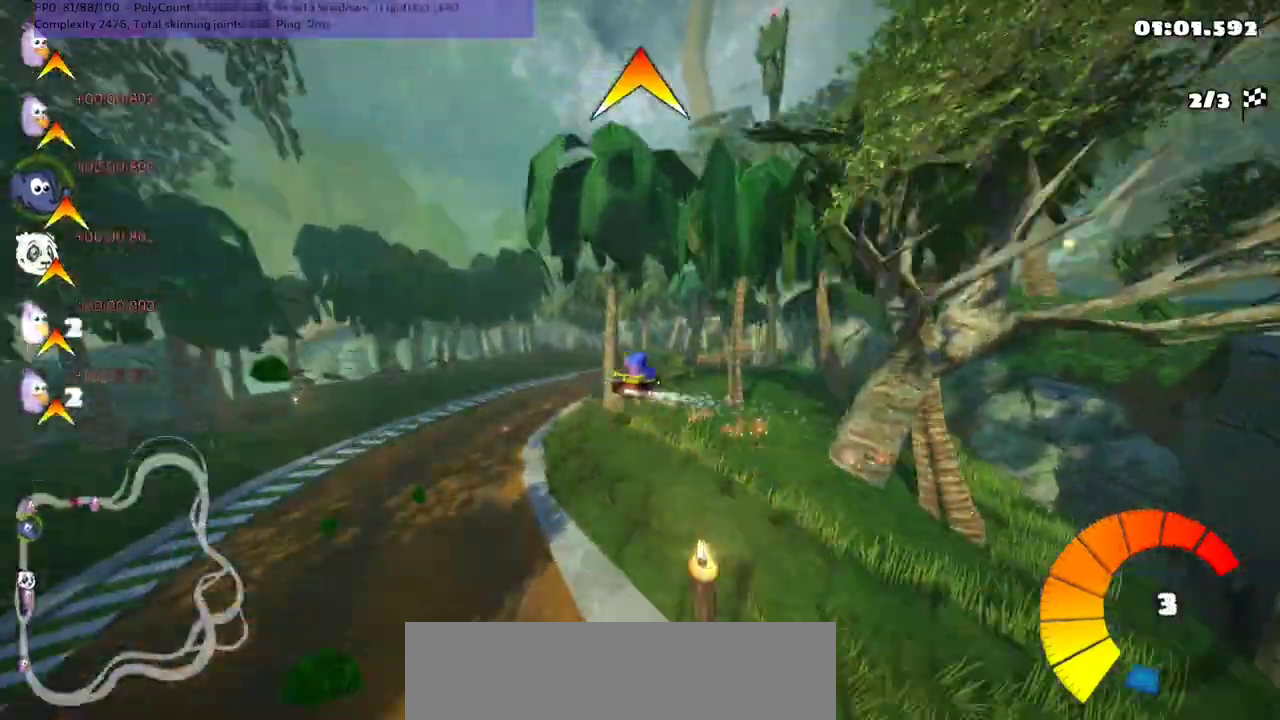
{"keys": ["right", "up"], "events": [[100, "m", "up"]]}
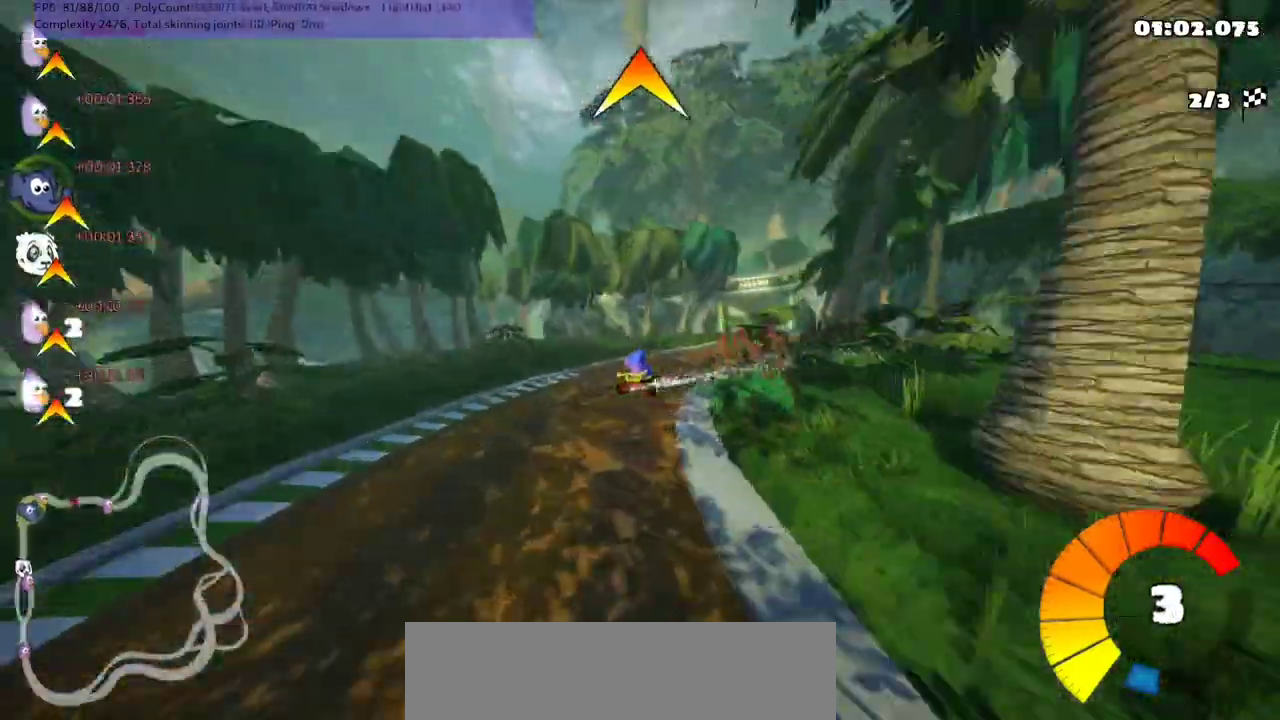
{"keys": ["right", "up"], "events": [[167, "m", "down"], [167, "n", "down"], [400, "m", "up"], [400, "n", "up"]]}
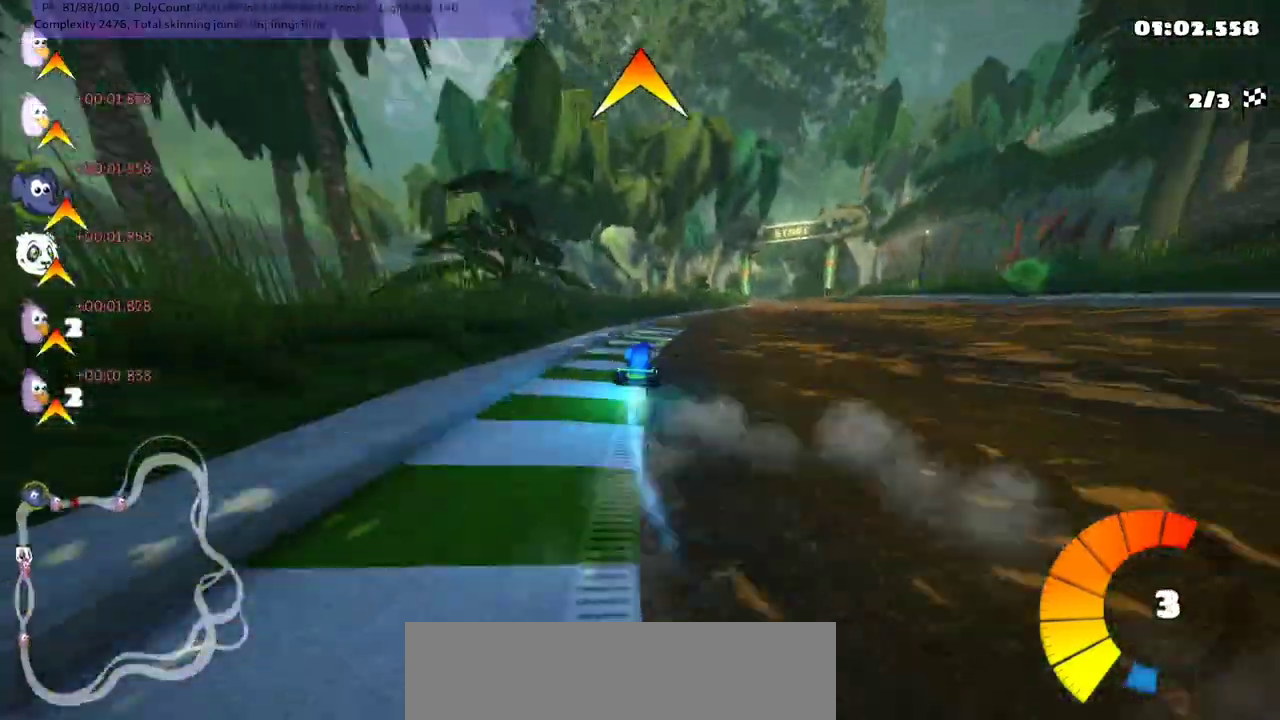
{"keys": ["up"], "events": [[200, "right", "up"]]}
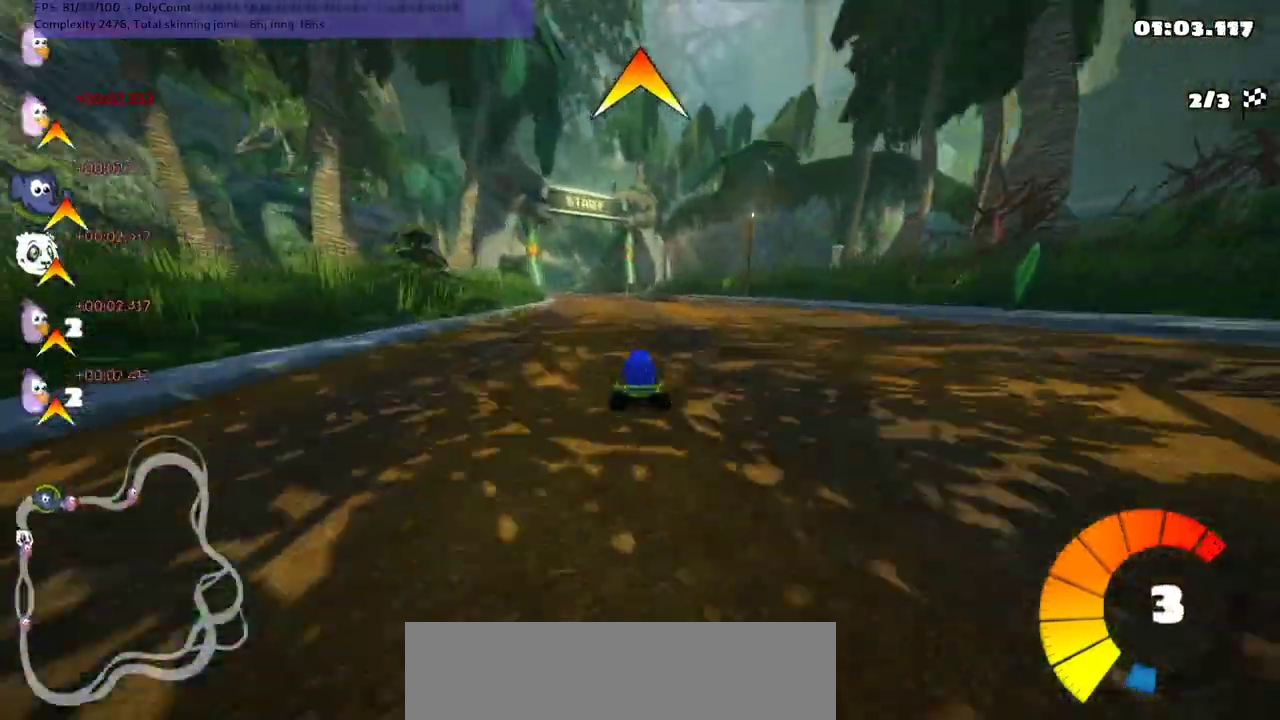
{"keys": ["m", "right", "up"], "events": [[133, "left", "down"], [167, "m", "down"], [200, "right", "down"], [233, "left", "up"]]}
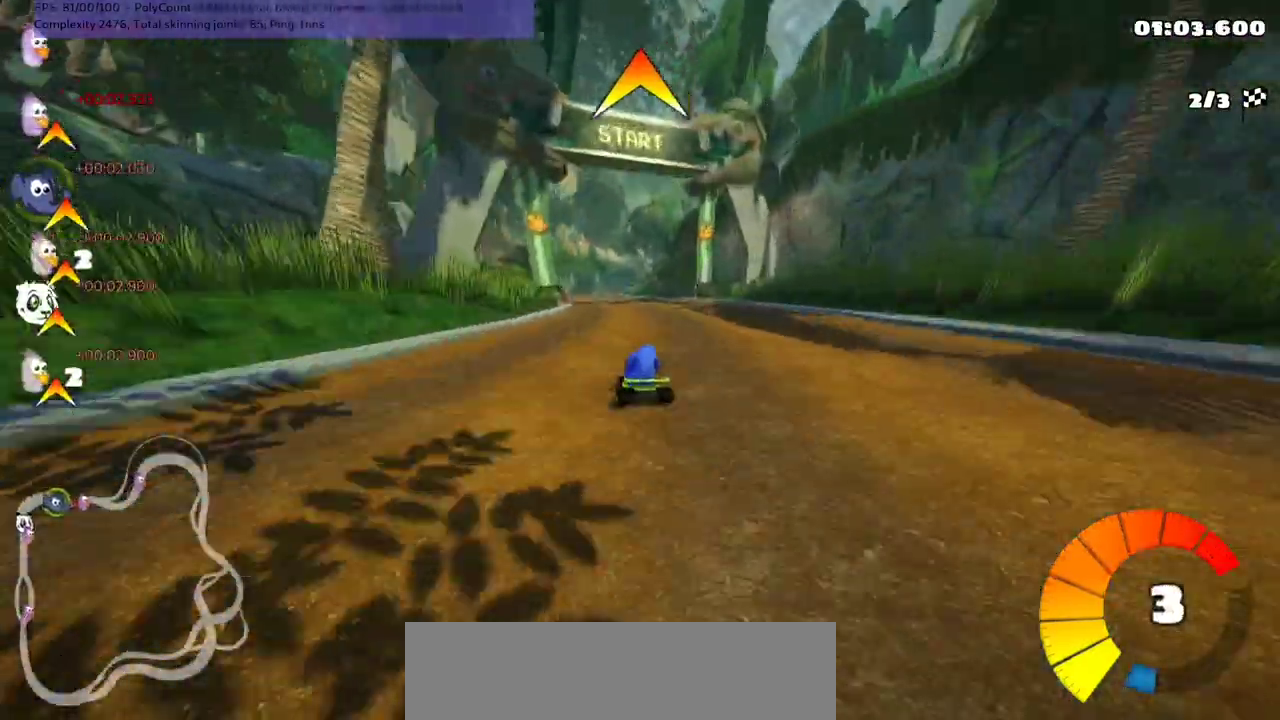
{"keys": ["m", "right", "up"], "events": []}
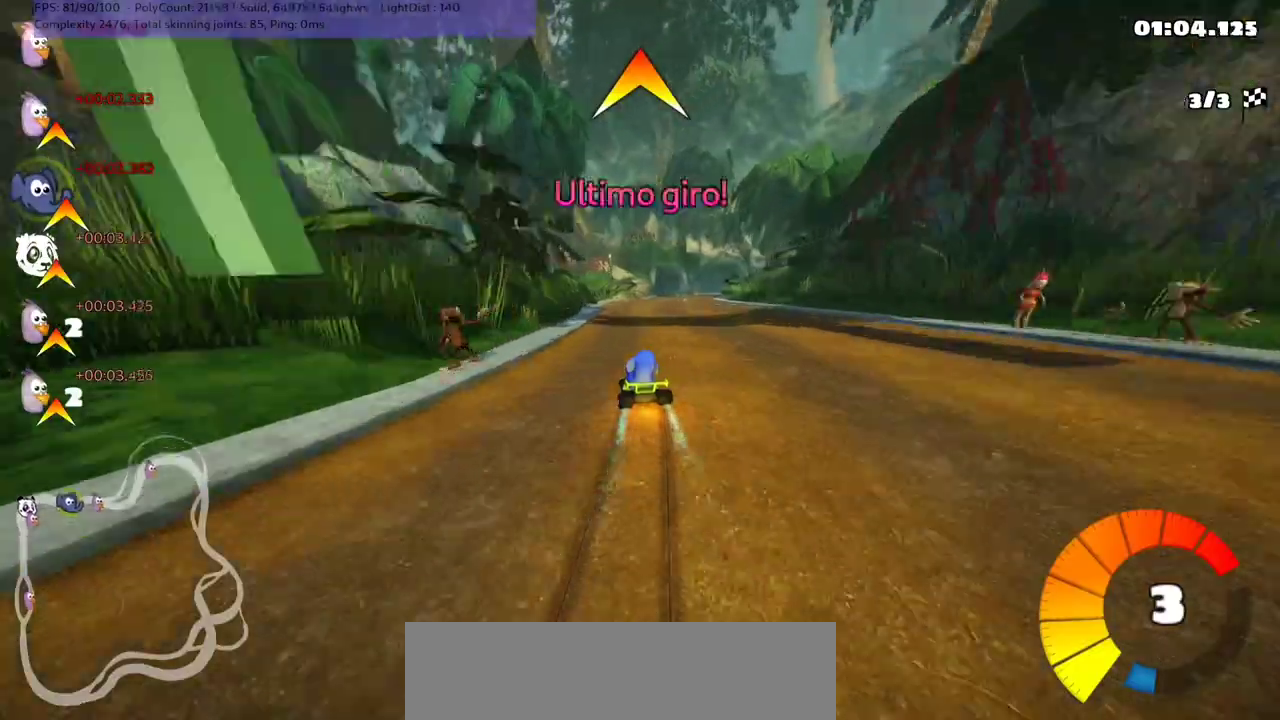
{"keys": ["up"], "events": [[100, "n", "down"], [167, "m", "up"], [367, "n", "up"], [367, "right", "up"]]}
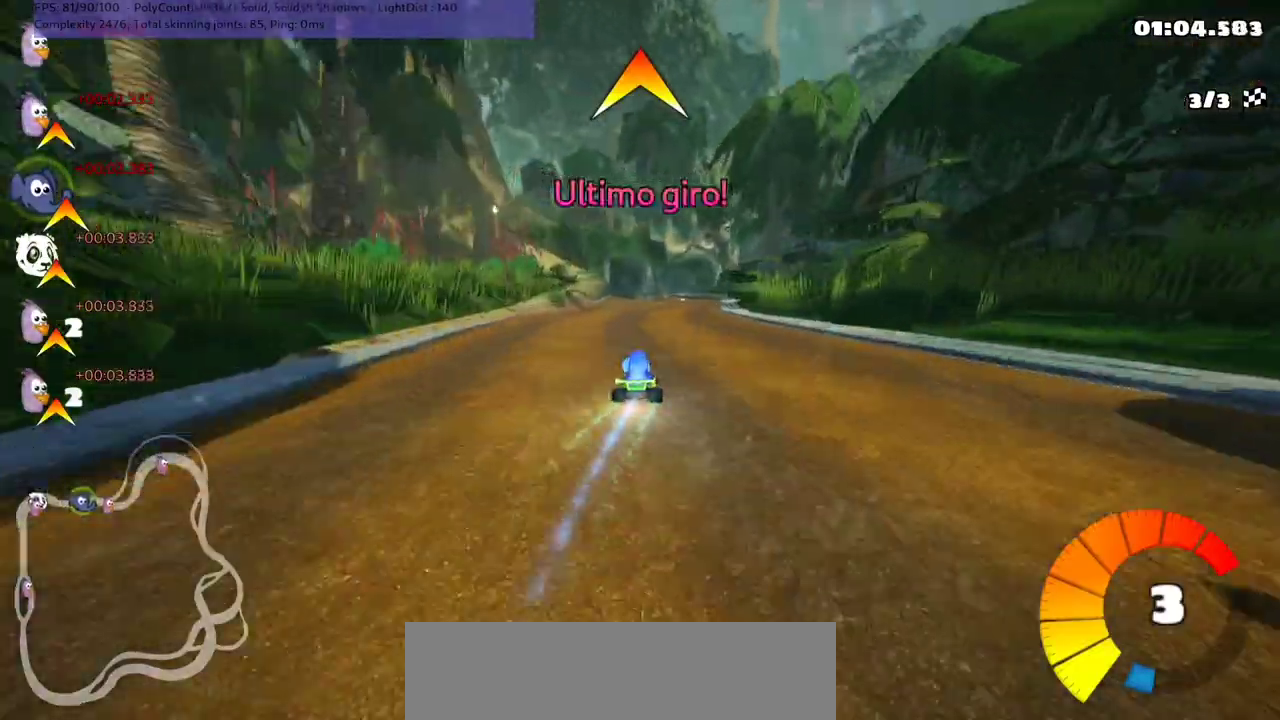
{"keys": ["up"], "events": [[300, "right", "down"], [467, "right", "up"]]}
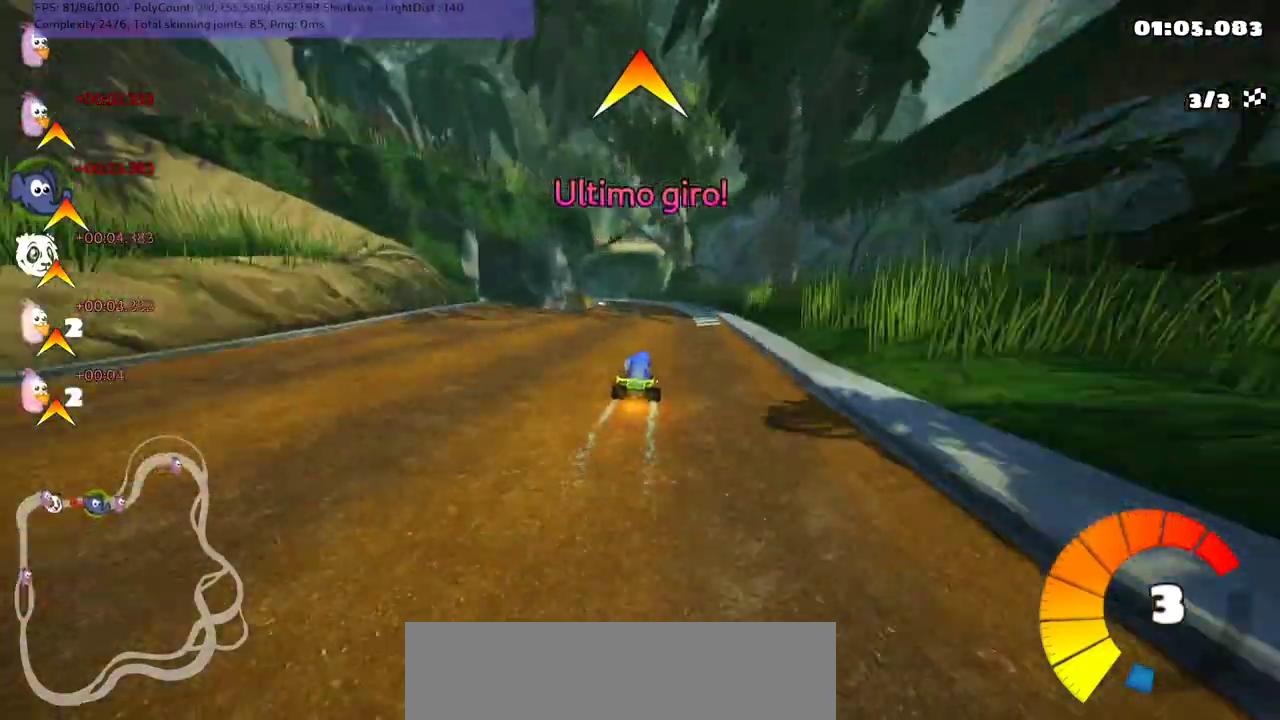
{"keys": ["m", "right", "up"], "events": [[33, "left", "down"], [33, "m", "down"], [100, "right", "down"], [133, "left", "up"], [367, "left", "down"], [500, "left", "up"]]}
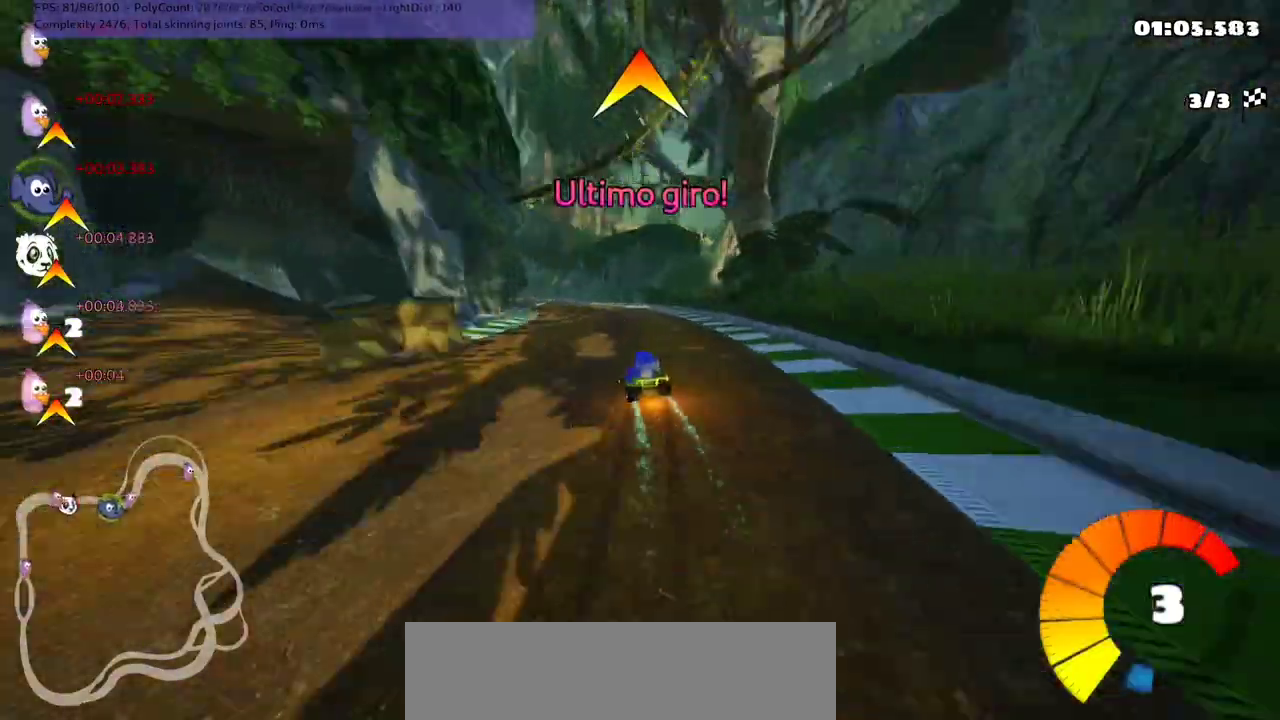
{"keys": ["left", "m", "right", "up"], "events": [[133, "left", "down"], [267, "left", "up"], [367, "left", "down"]]}